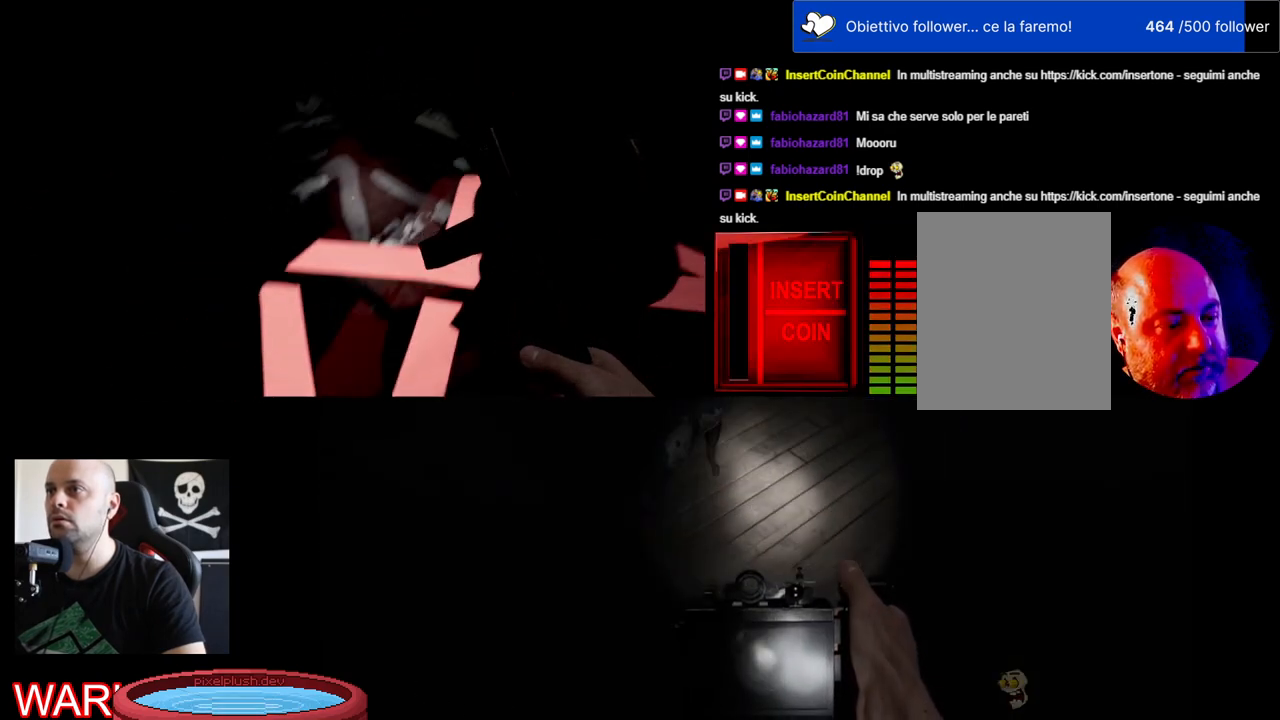
Gameplay with keyboard and mouse; each line is a JSON object with the keys and mouse buttons held at the frame after it. "events" lists presses ("down") and releases ("up") of "a", "c", "ctrl", "d", "e", "f", "q", "r", "s", "shift", "space", "tab", "w", "x", "z", "mouse_left", "mouse_wheel" and "mouse_right" between this image and that frame as [ms after this image, input, new state], when the widget could be followed in between. "mouse_left", "mouse_wheel", "mouse_right" = the "left", "wheel", "right" buttons of the "mouse" list. No other keys are recorded. "wheel" means that the mouse wheel is clicked or scrolled. Mouse movement is not recorded.
{"keys": ["e"], "mouse": [], "events": [[300, "e", "down"]]}
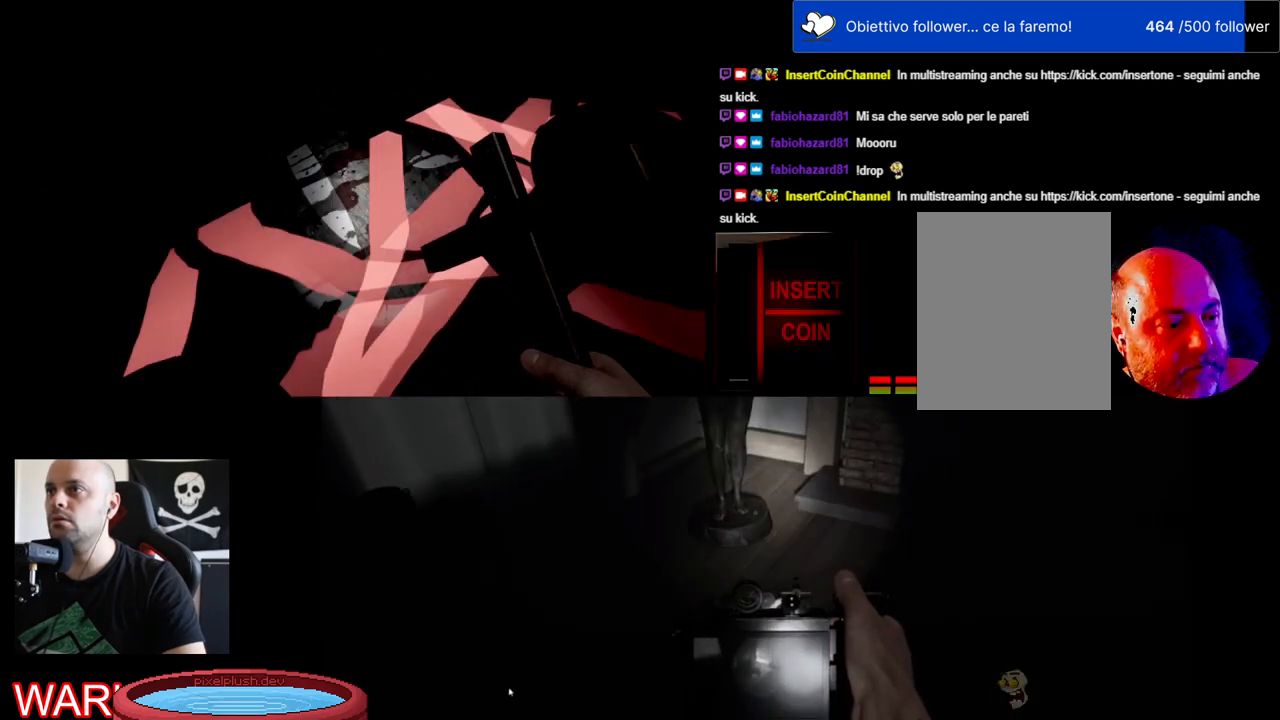
{"keys": [], "mouse": [], "events": [[117, "e", "up"], [250, "e", "down"], [450, "e", "up"]]}
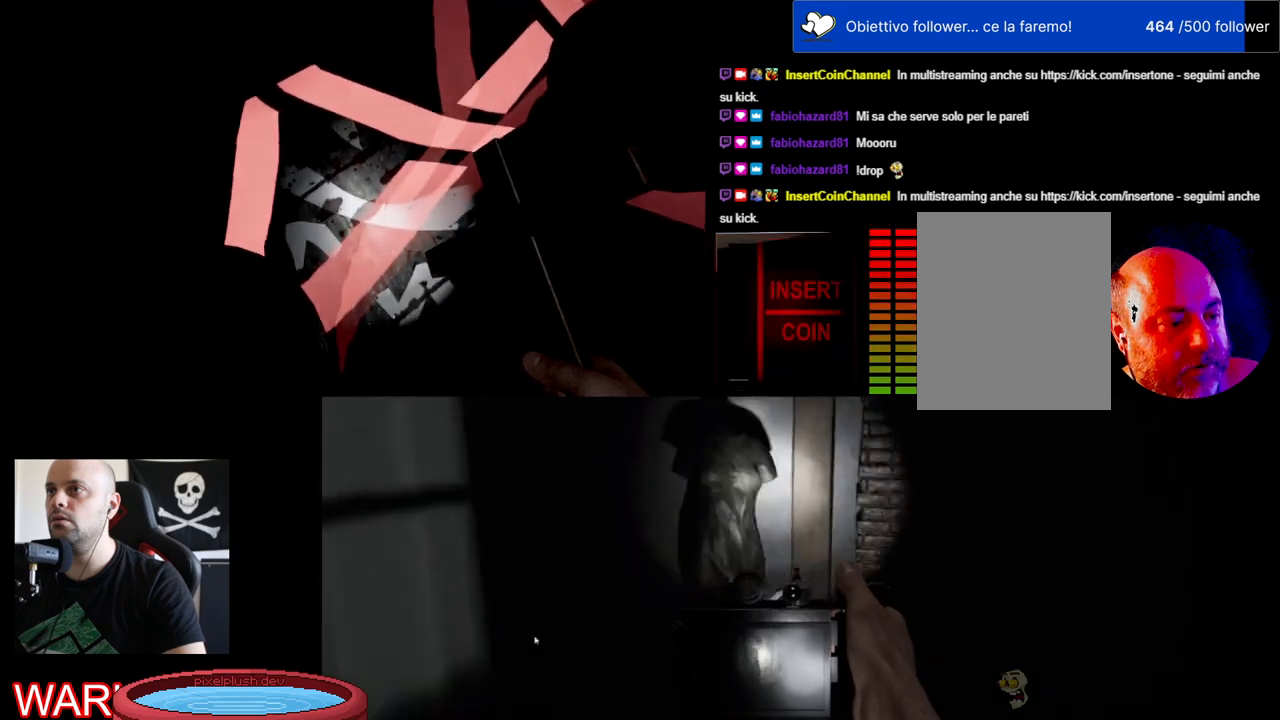
{"keys": [], "mouse": [], "events": [[34, "e", "down"], [234, "e", "up"]]}
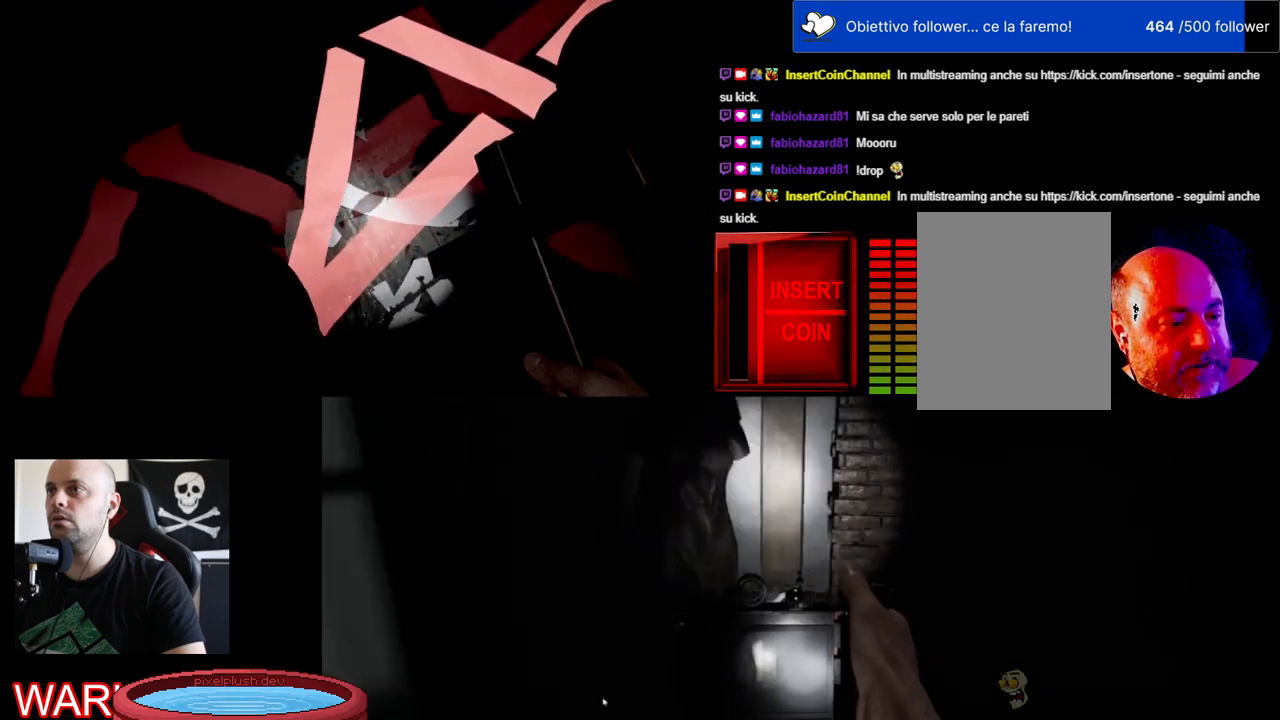
{"keys": [], "mouse": ["wheel"], "events": [[134, "mouse_wheel", "down"]]}
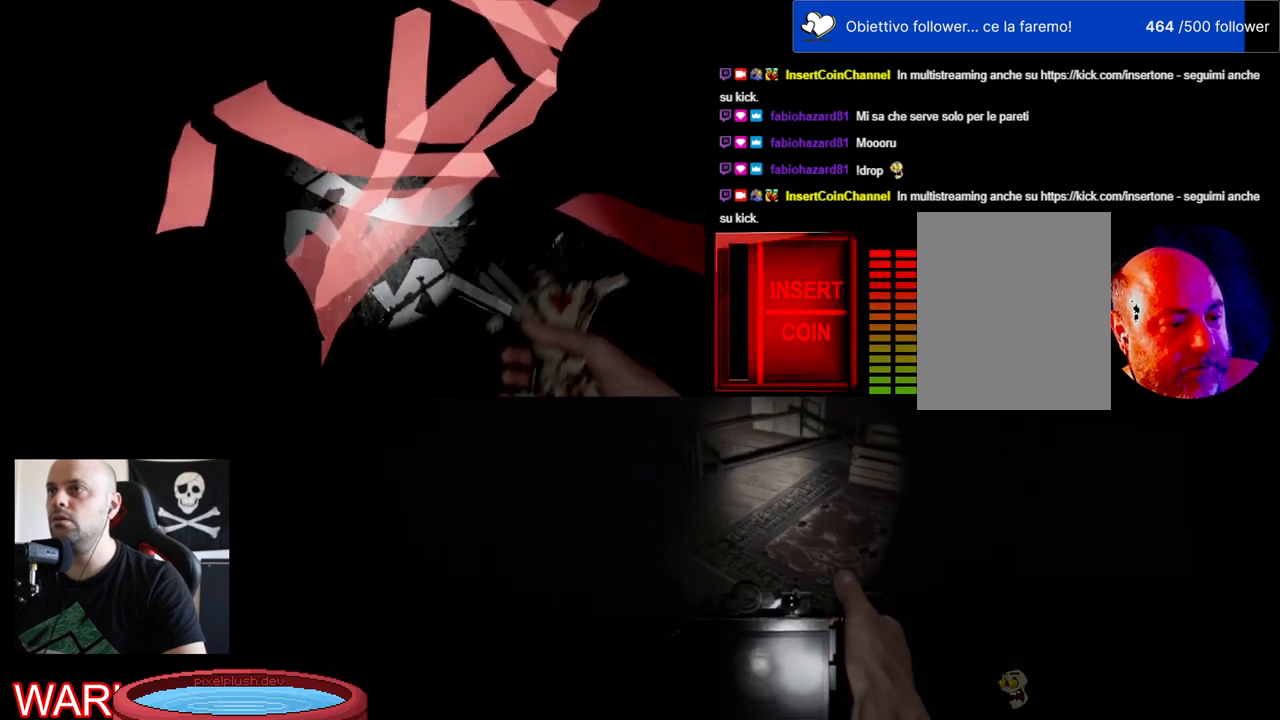
{"keys": [], "mouse": [], "events": [[17, "mouse_wheel", "up"]]}
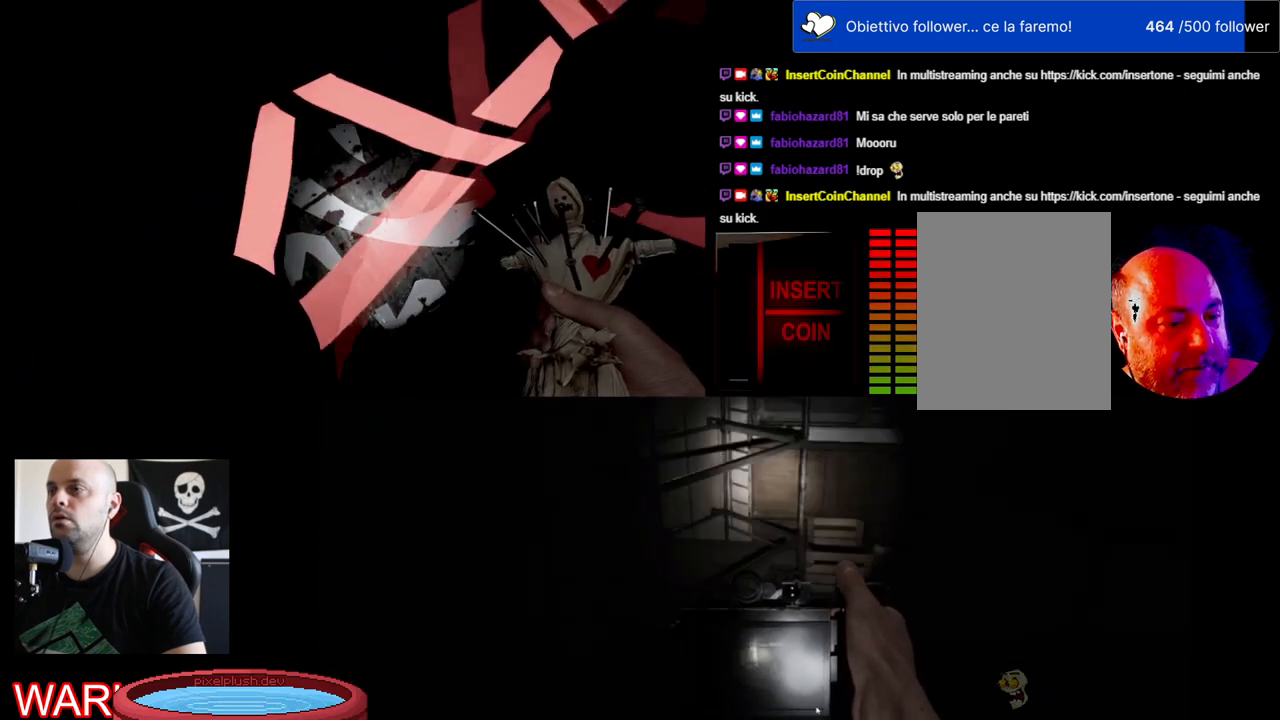
{"keys": [], "mouse": [], "events": [[84, "e", "down"], [317, "e", "up"]]}
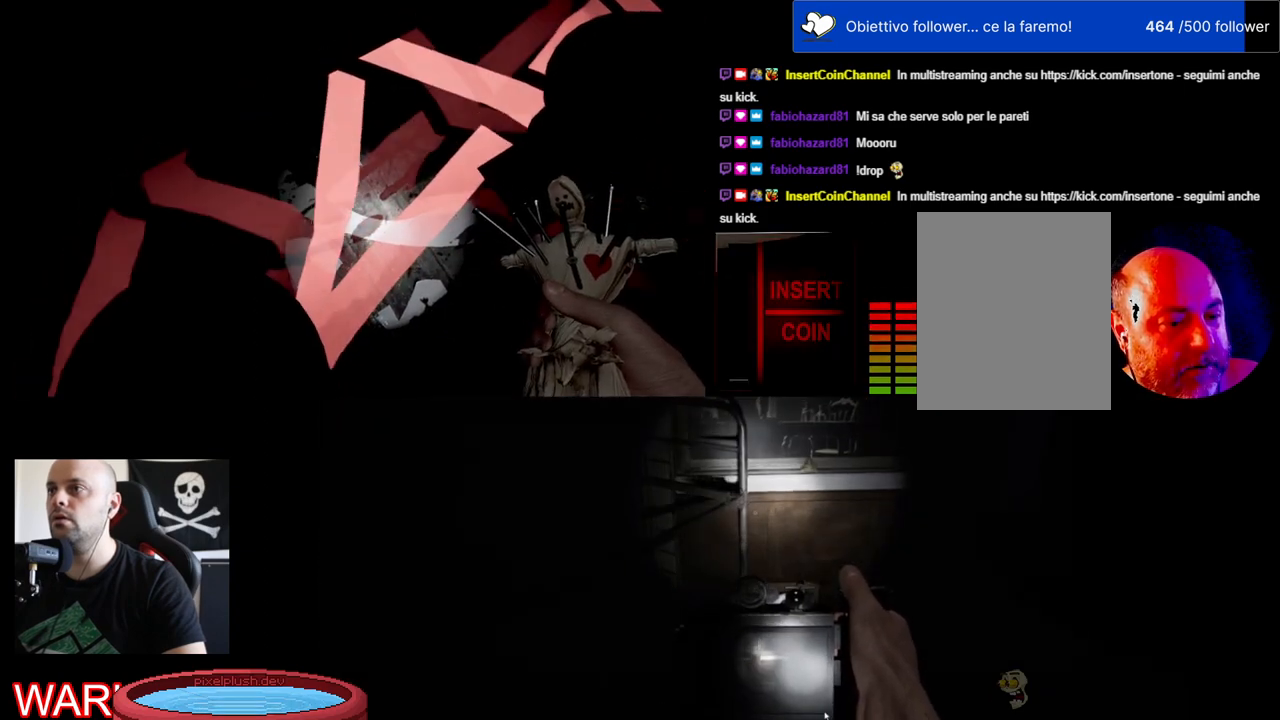
{"keys": [], "mouse": [], "events": []}
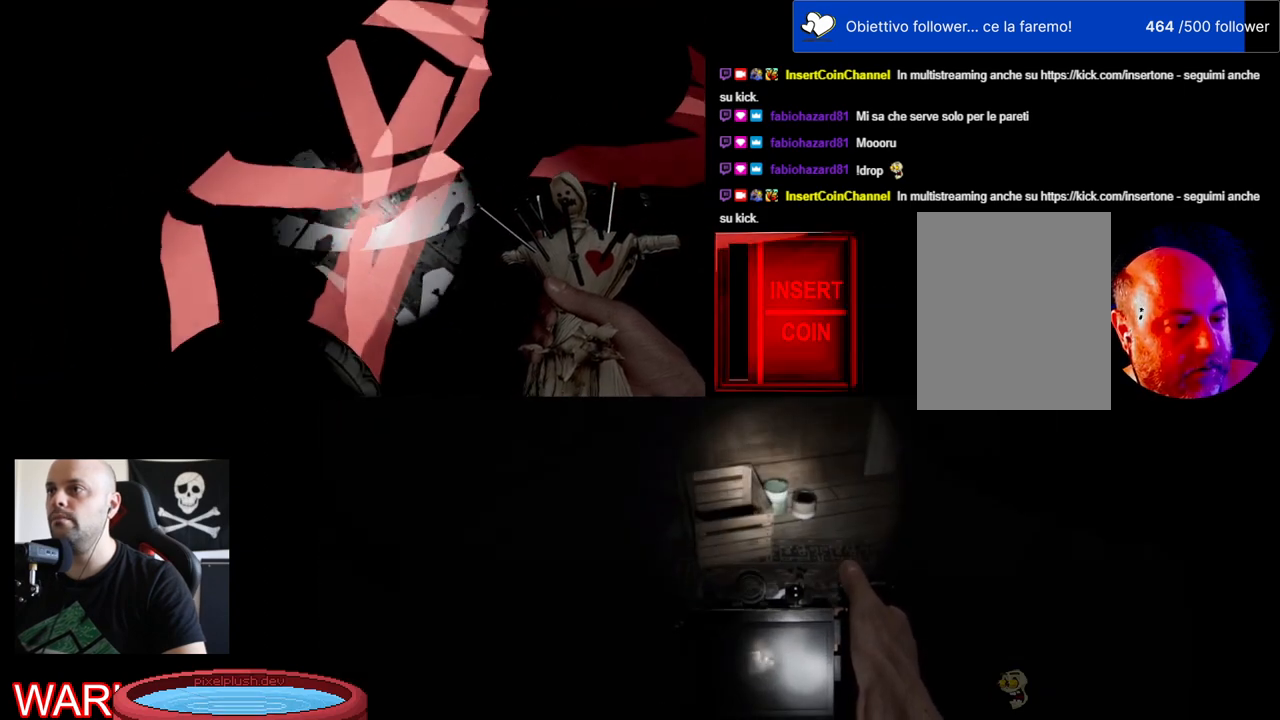
{"keys": [], "mouse": [], "events": []}
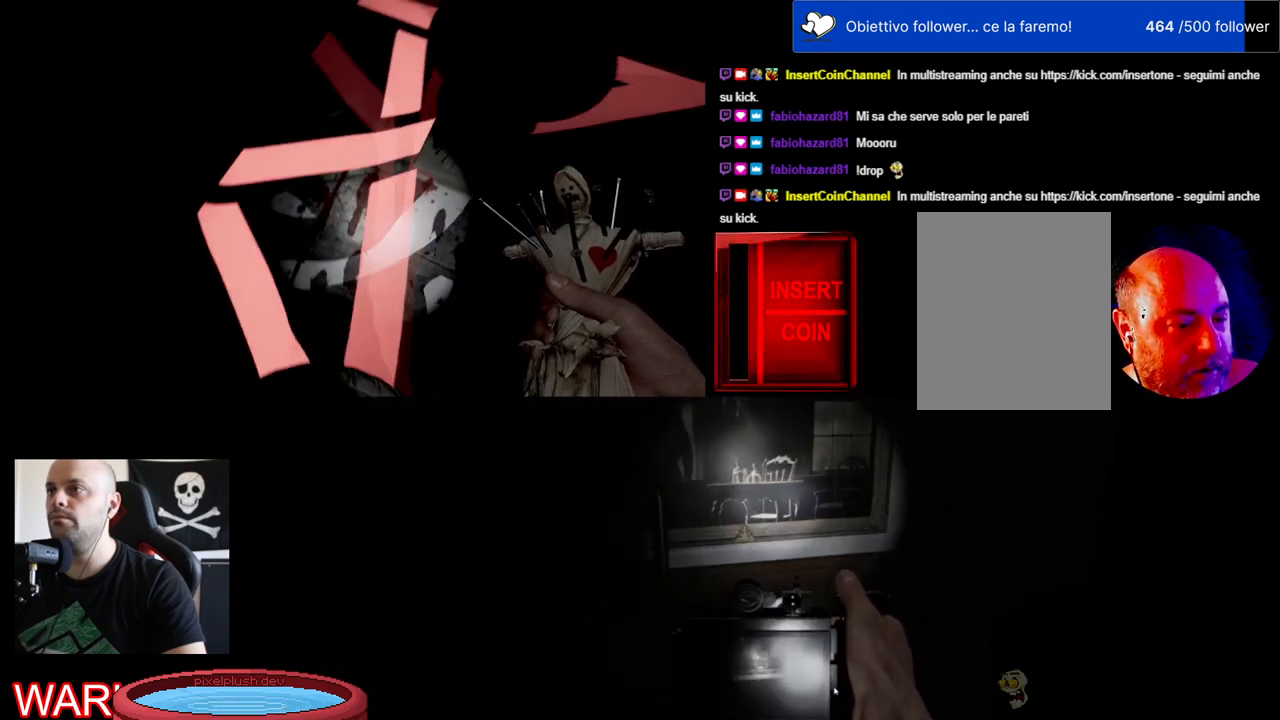
{"keys": [], "mouse": ["left"], "events": [[484, "mouse_left", "down"]]}
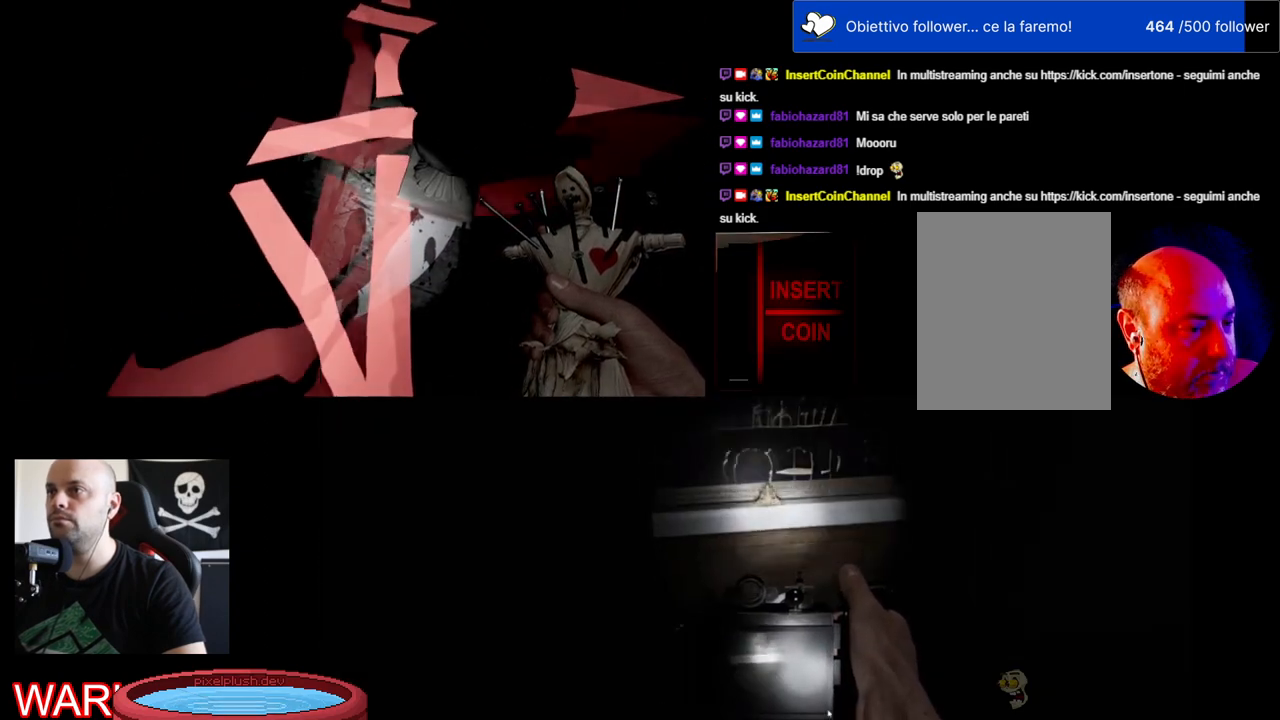
{"keys": [], "mouse": ["left"], "events": []}
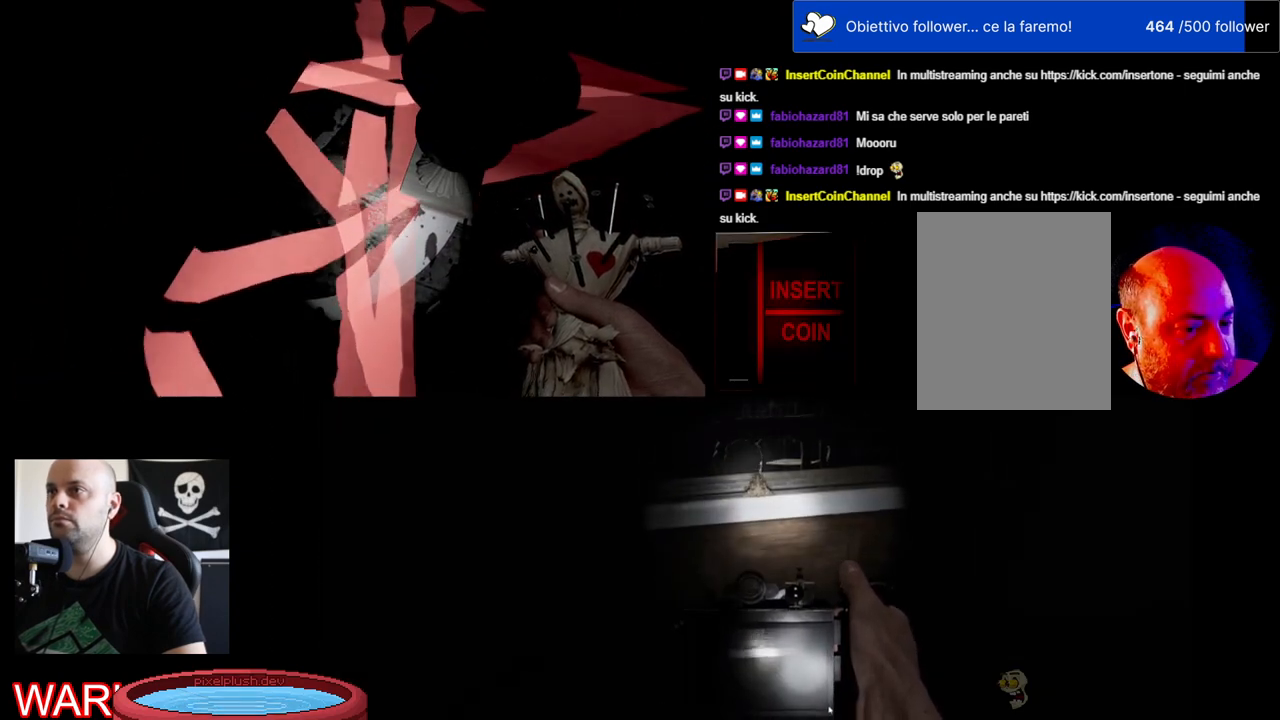
{"keys": [], "mouse": ["left"], "events": []}
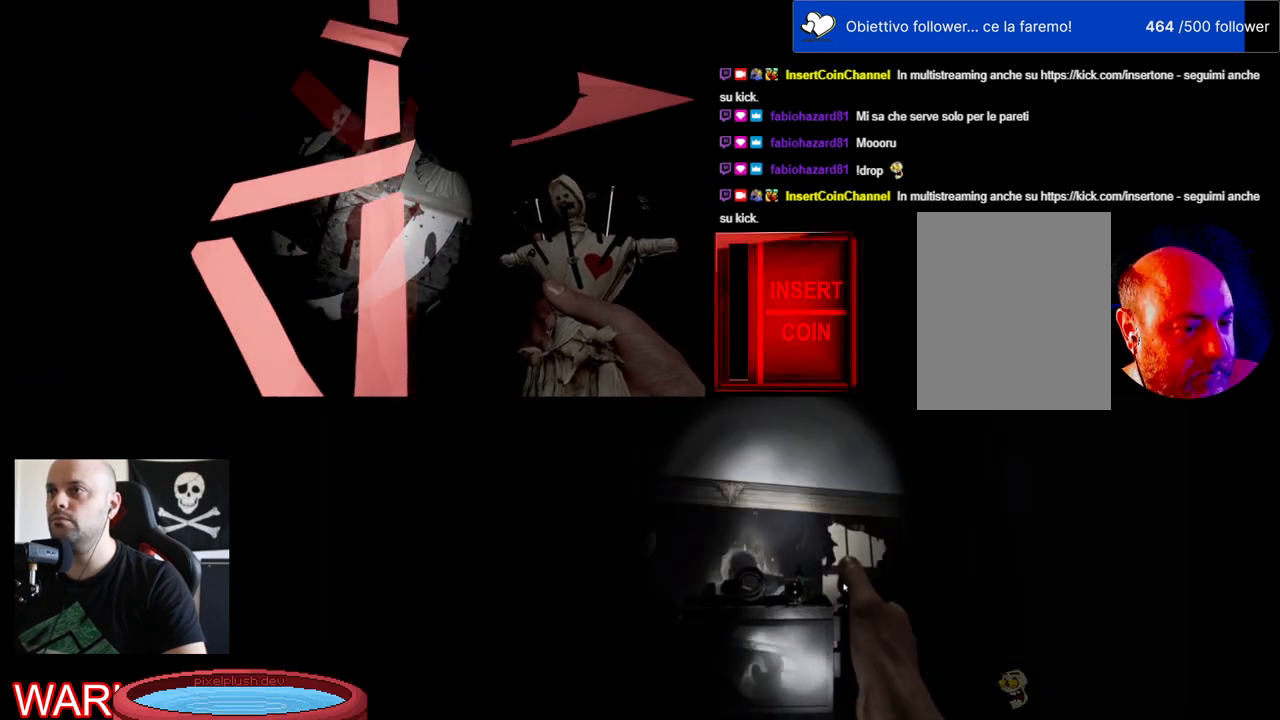
{"keys": ["w"], "mouse": [], "events": [[167, "mouse_left", "up"], [284, "w", "down"]]}
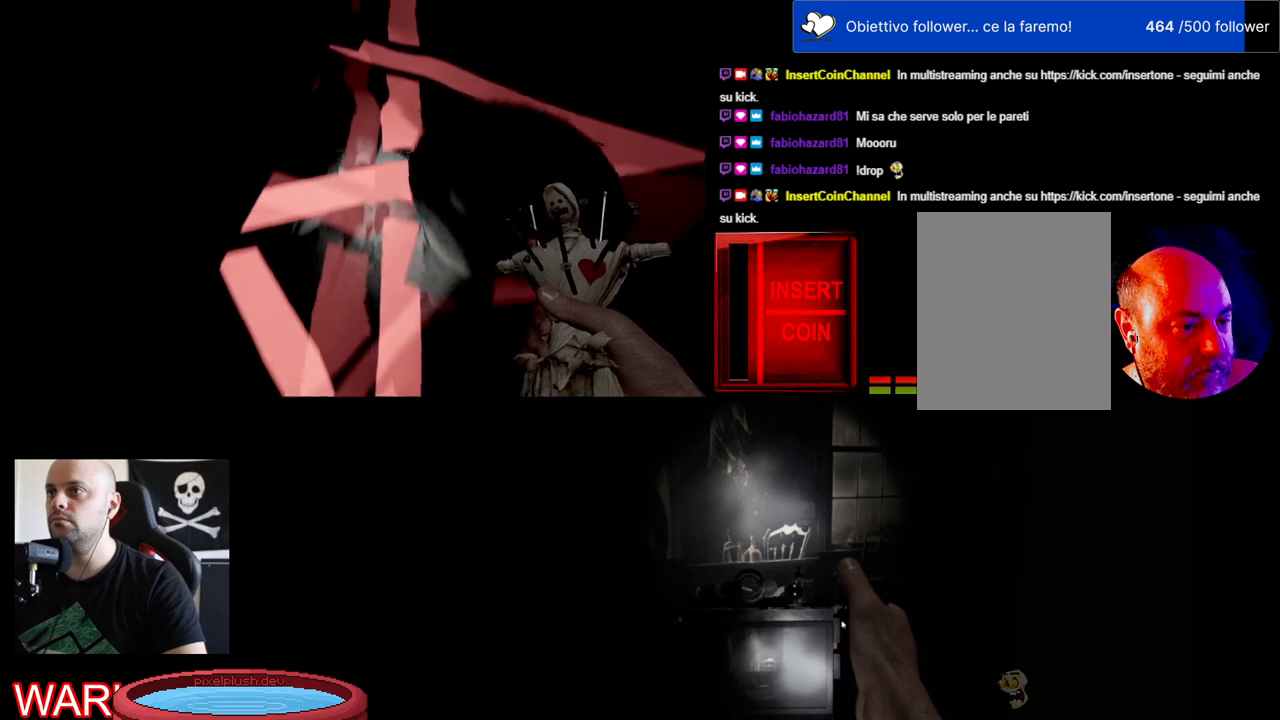
{"keys": [], "mouse": [], "events": [[100, "d", "down"], [100, "e", "down"], [184, "e", "up"], [300, "w", "up"], [317, "d", "up"]]}
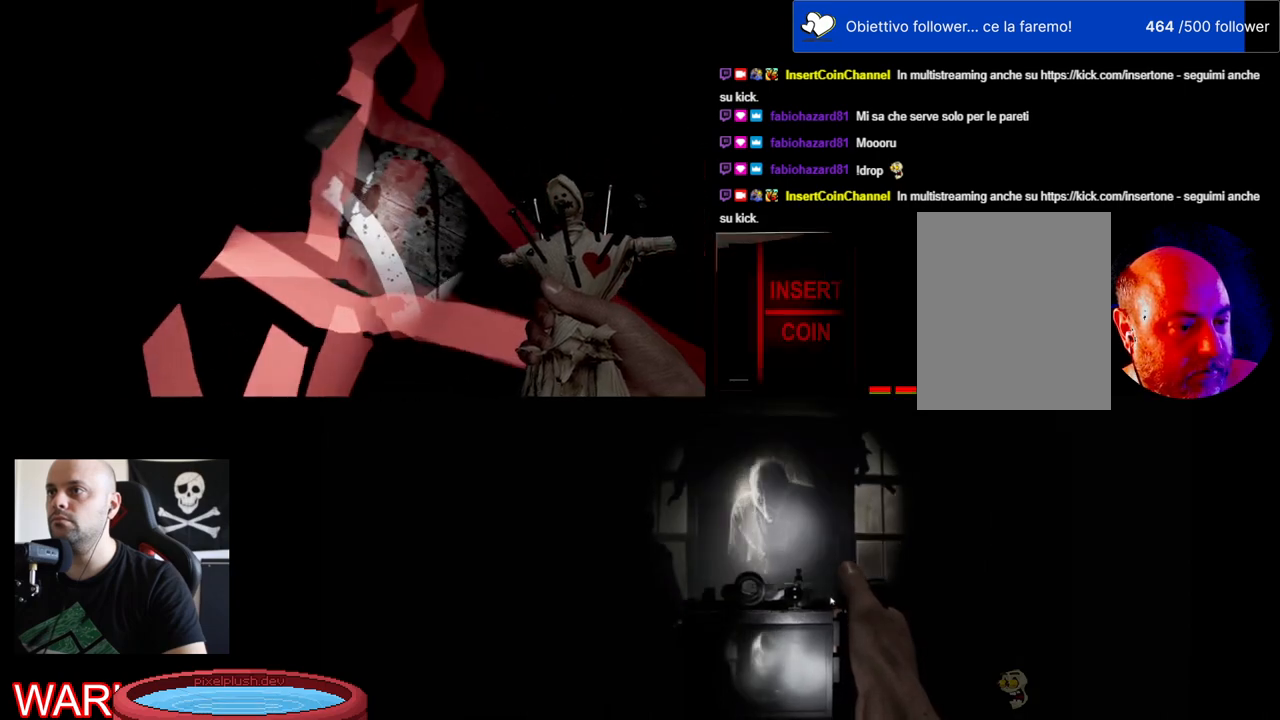
{"keys": ["s"], "mouse": [], "events": [[500, "s", "down"]]}
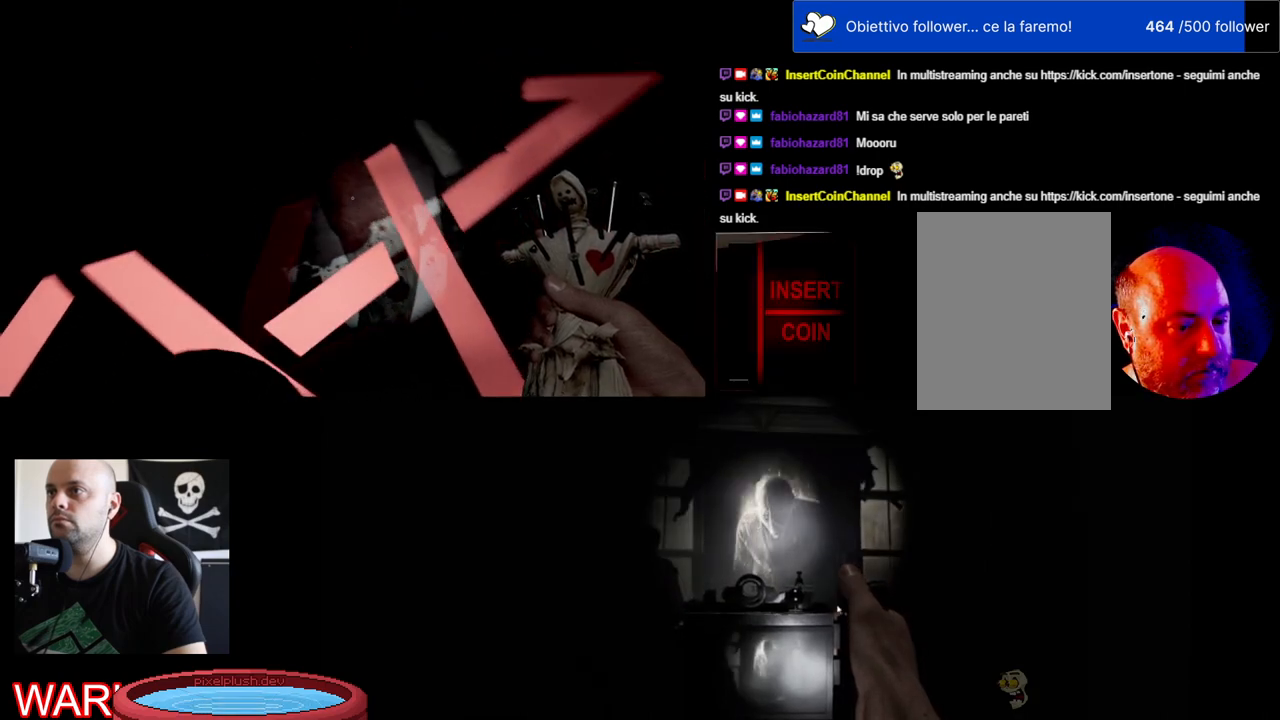
{"keys": [], "mouse": [], "events": [[134, "a", "down"], [284, "s", "up"], [350, "a", "up"]]}
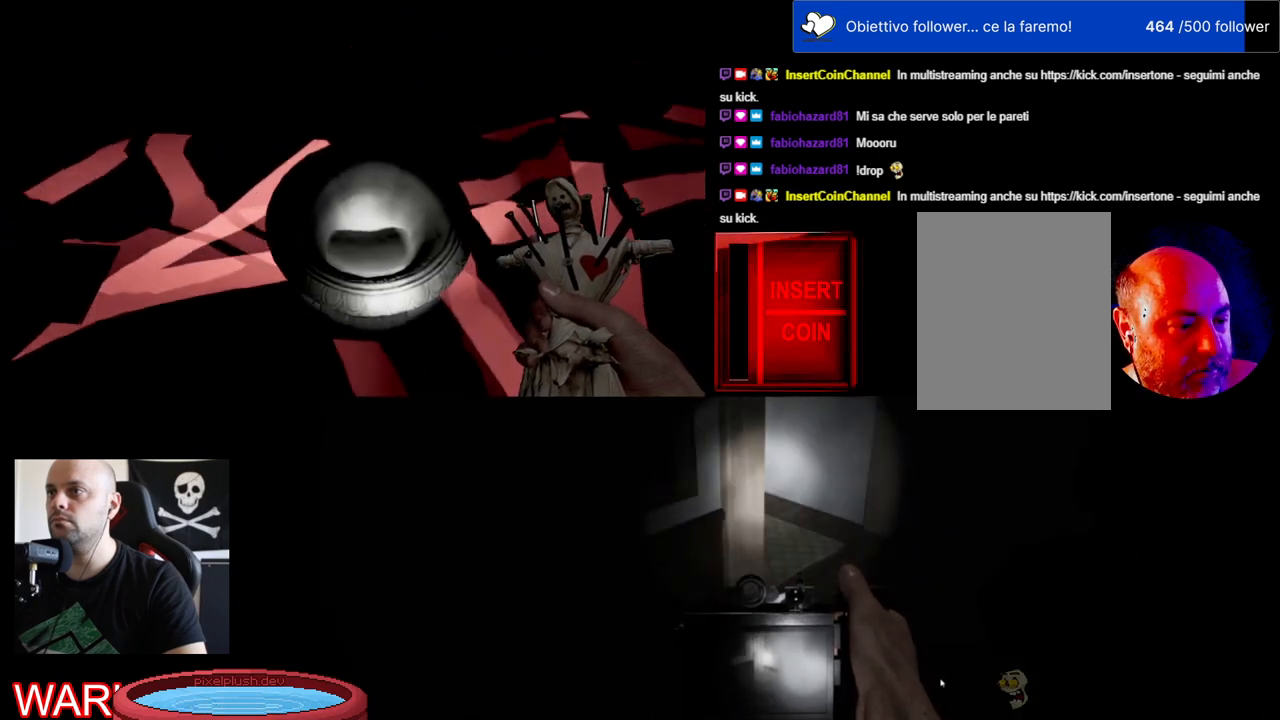
{"keys": [], "mouse": [], "events": []}
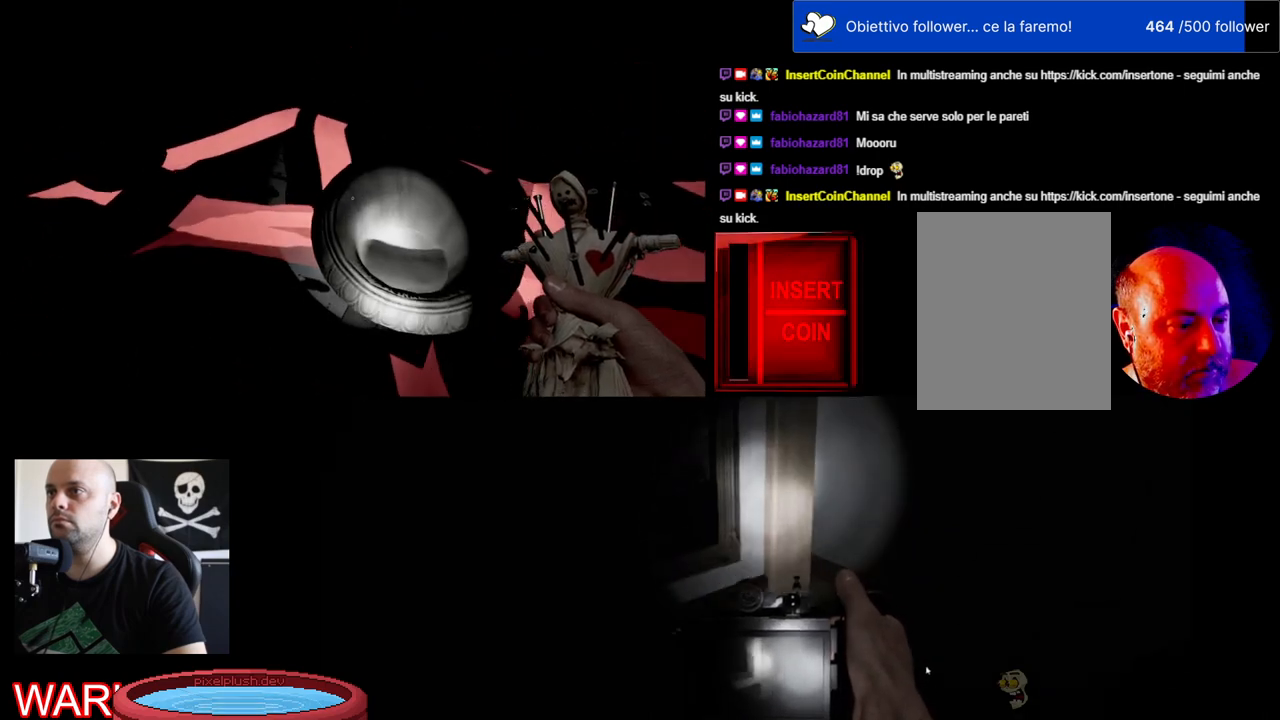
{"keys": [], "mouse": [], "events": []}
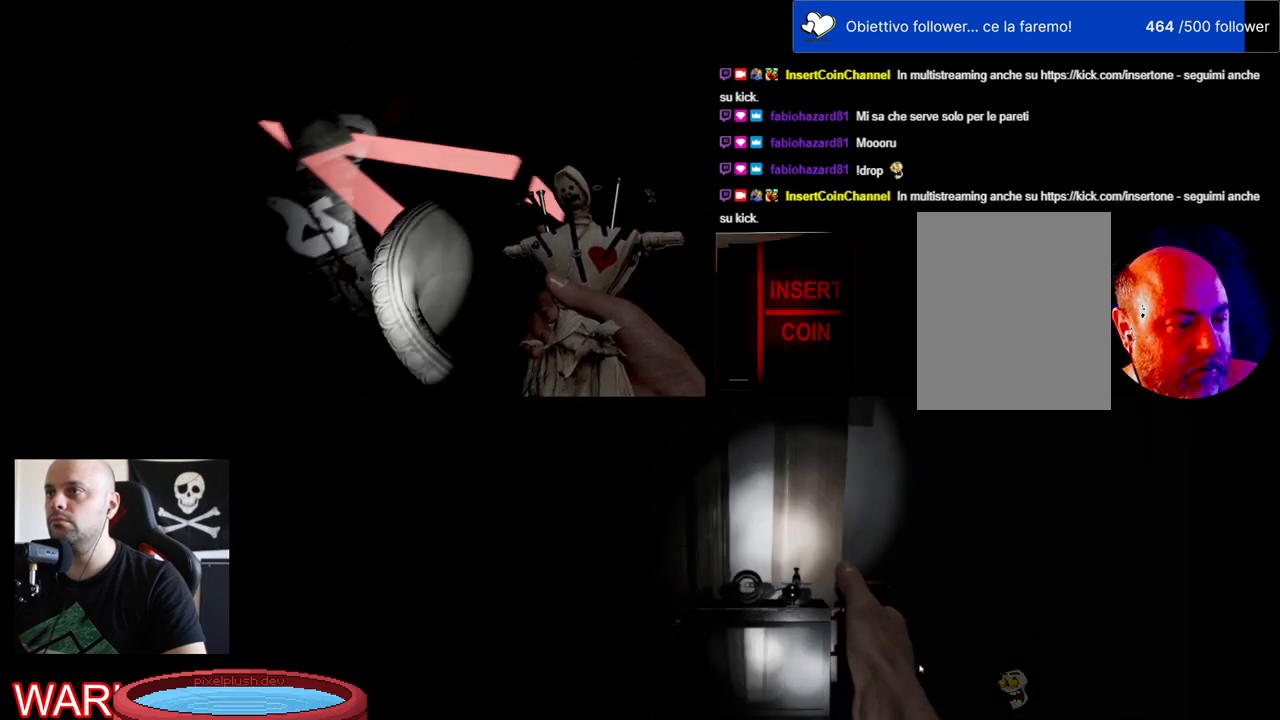
{"keys": [], "mouse": [], "events": []}
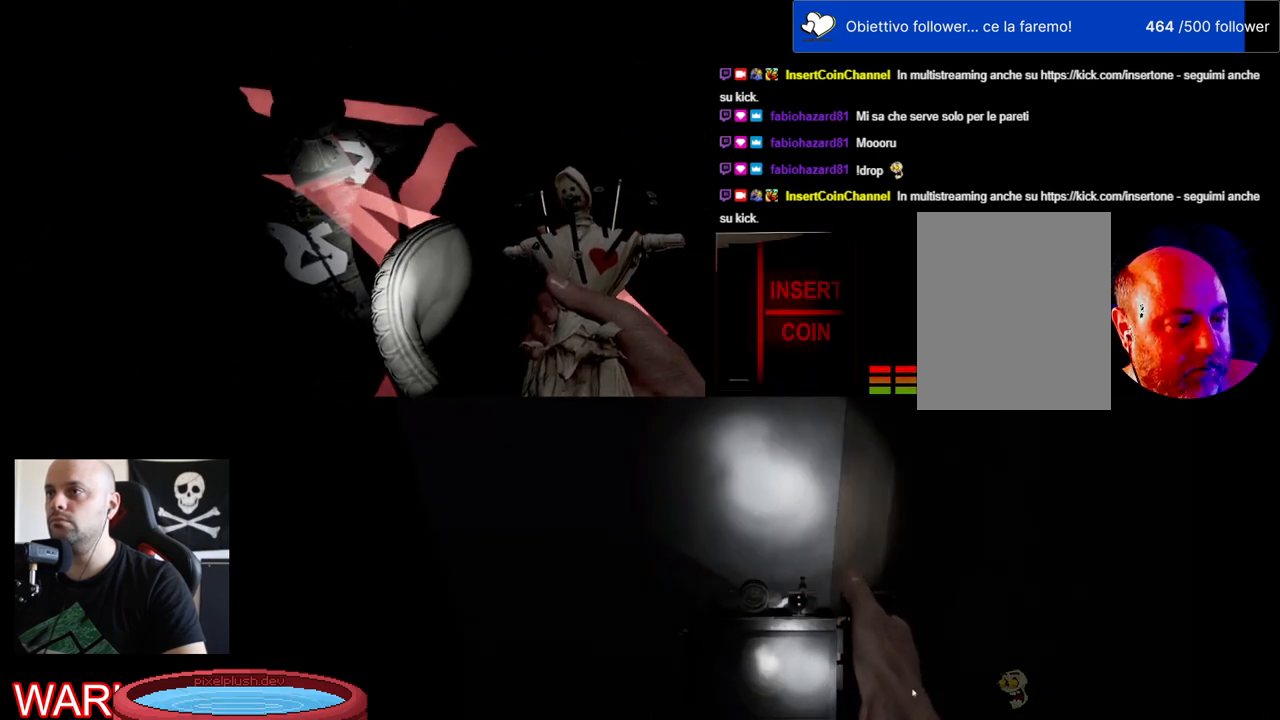
{"keys": [], "mouse": [], "events": [[300, "mouse_wheel", "down"], [467, "mouse_wheel", "up"]]}
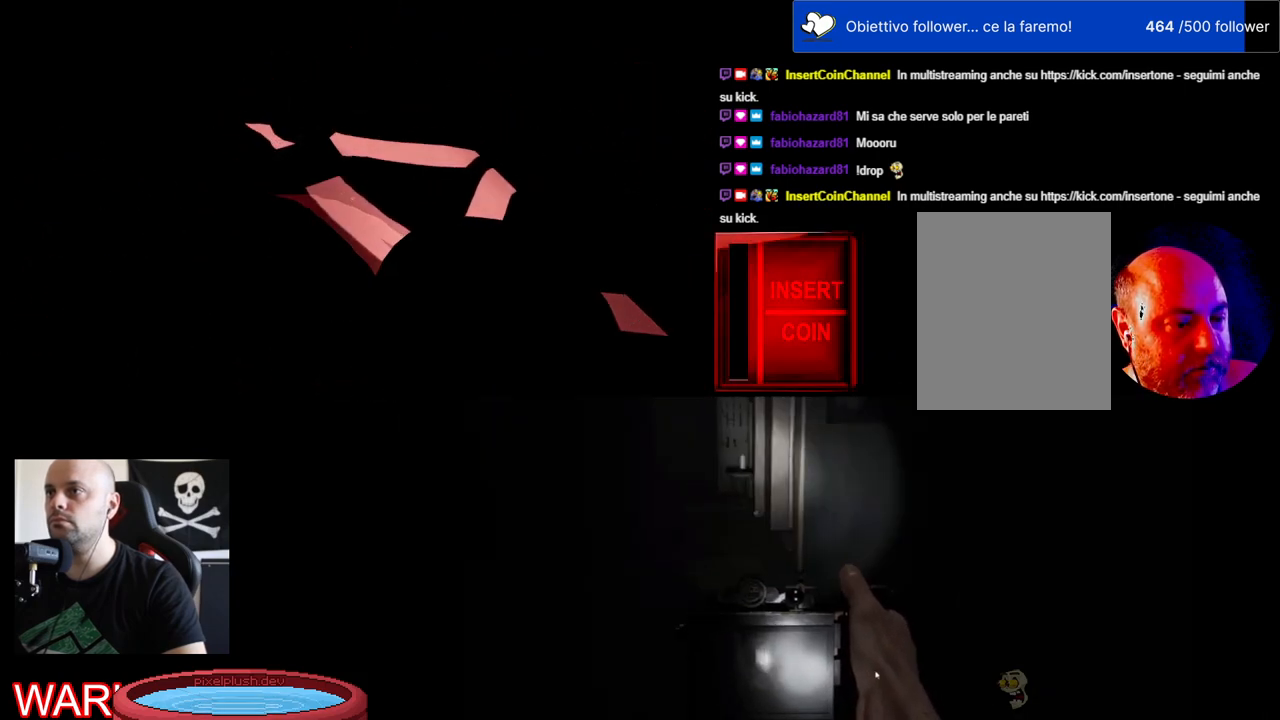
{"keys": [], "mouse": [], "events": []}
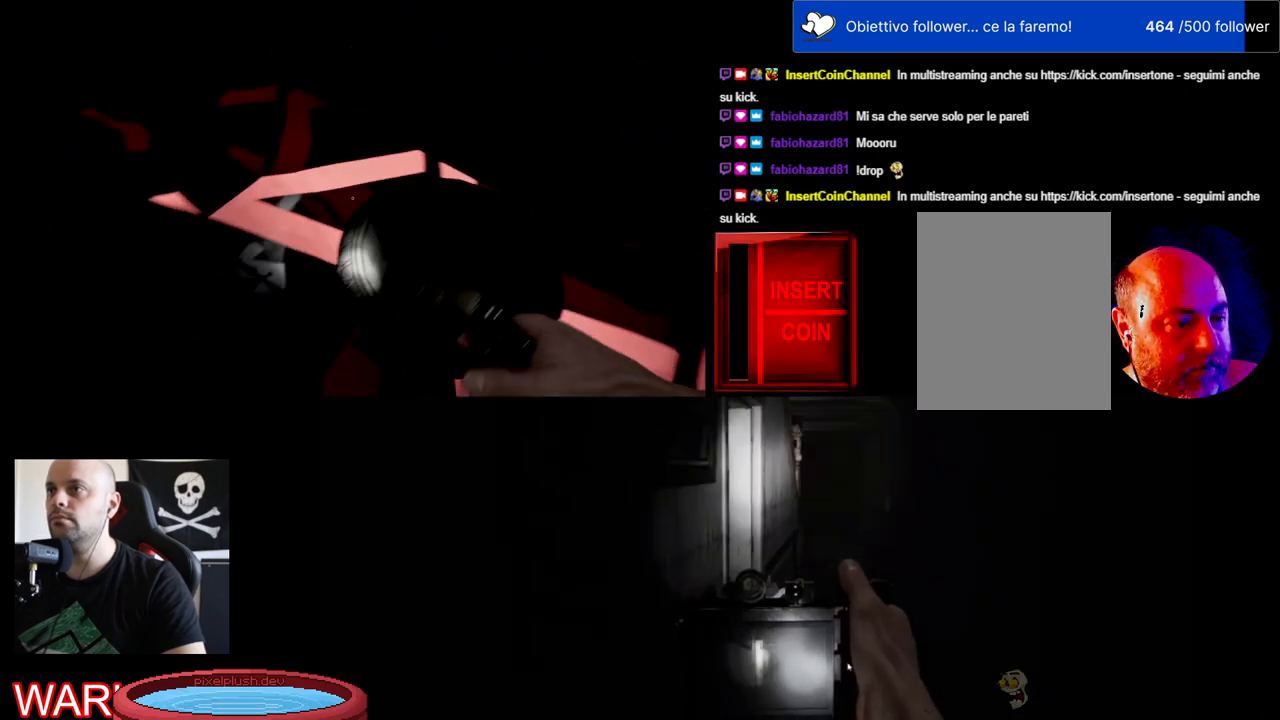
{"keys": [], "mouse": [], "events": [[150, "d", "down"], [200, "w", "down"], [467, "w", "up"], [484, "d", "up"]]}